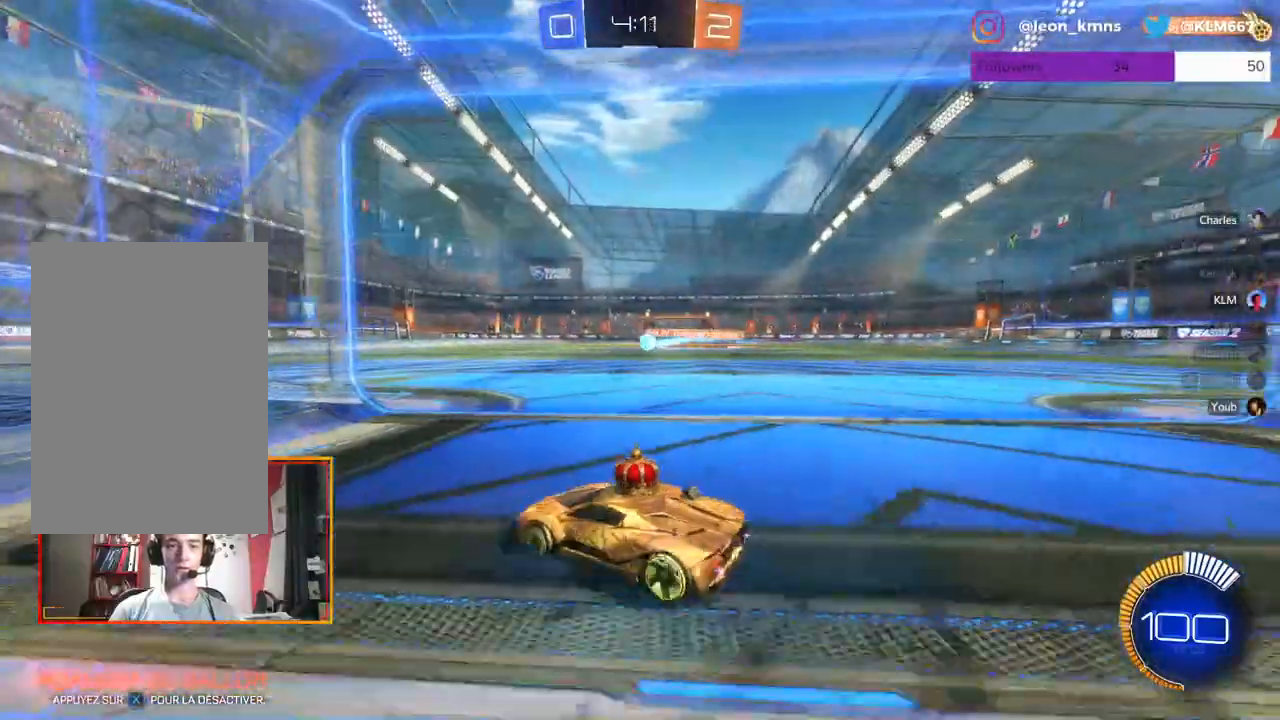
Gameplay with a controller (Xbox layout); each line is a JSON object with the inputs held at the frame after it. "events" lists button and stick changes between this image and that frame as [ms after this image, input, new state], when the widget could be followed in between.
{"buttons": ["R2"], "left_stick": "up-right", "right_stick": "center", "events": [[117, "R2", "up"], [217, "L2", "down"], [333, "left_stick", "up-right"], [383, "R2", "down"], [433, "L2", "up"]]}
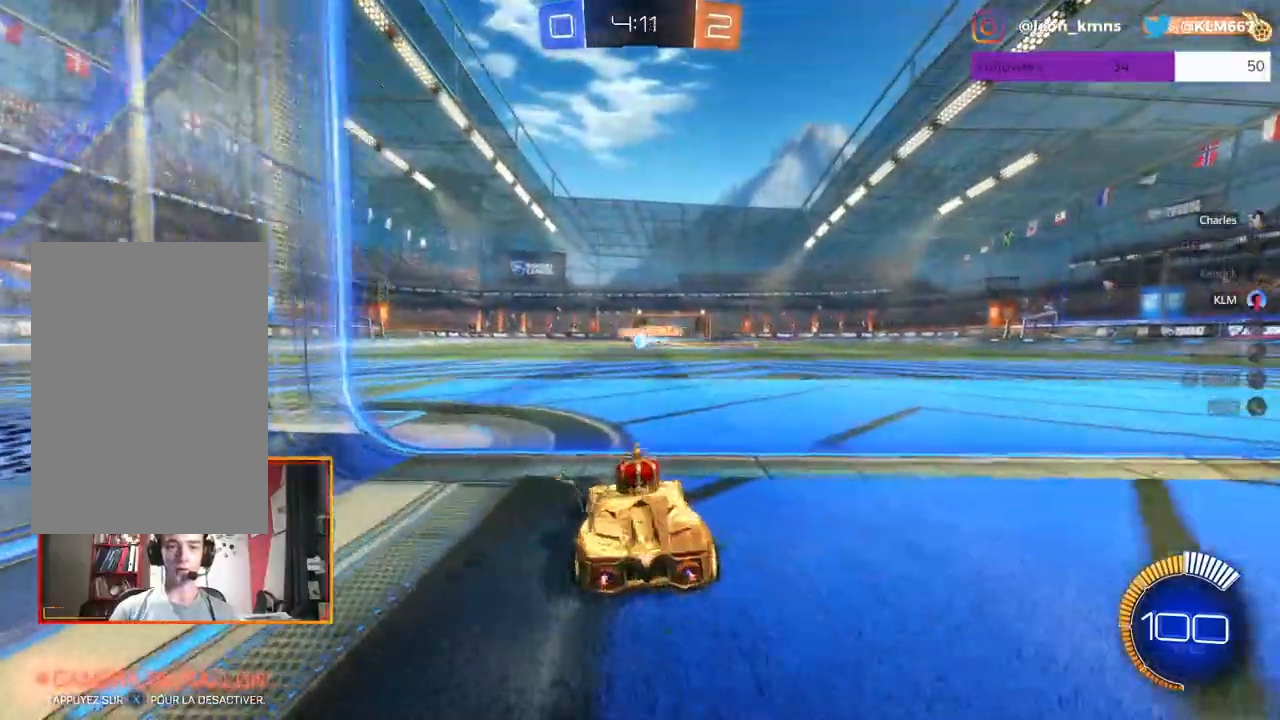
{"buttons": ["L2"], "left_stick": "center", "right_stick": "center", "events": [[50, "left_stick", "center"], [150, "left_stick", "right"], [167, "R2", "up"], [317, "left_stick", "center"], [367, "R2", "down"], [433, "R2", "up"], [500, "L2", "down"]]}
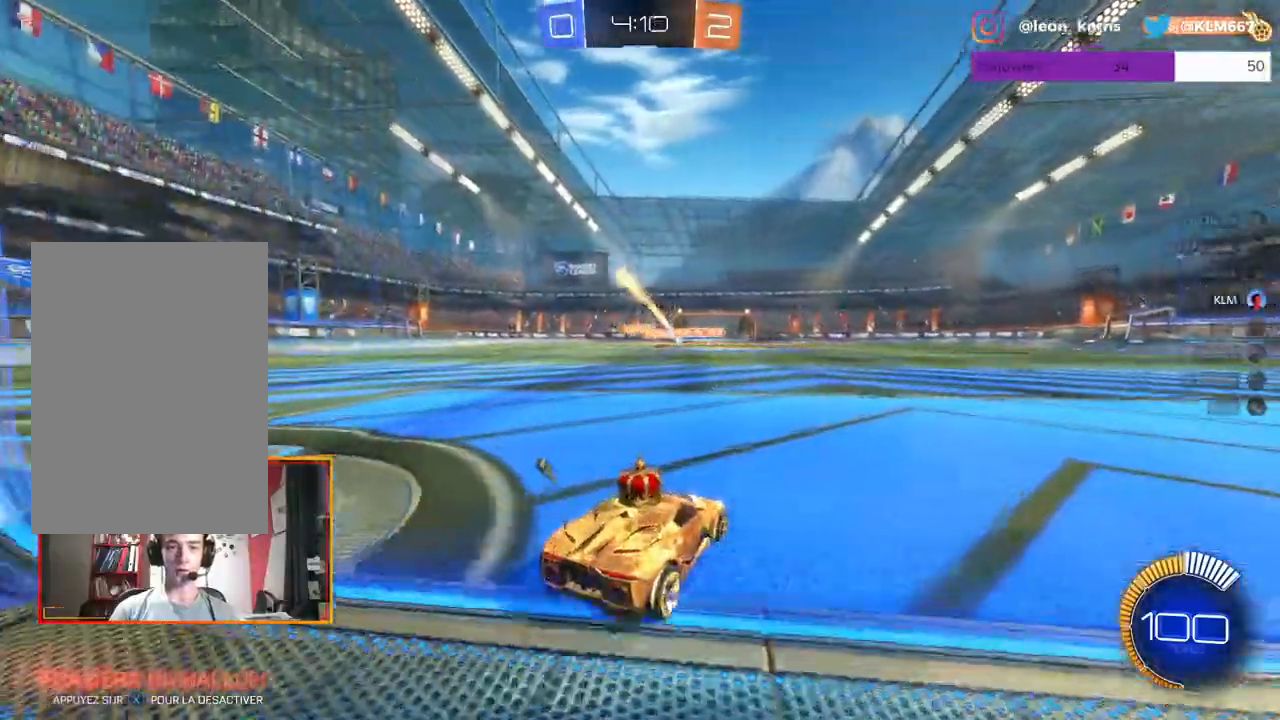
{"buttons": ["L2"], "left_stick": "center", "right_stick": "center", "events": []}
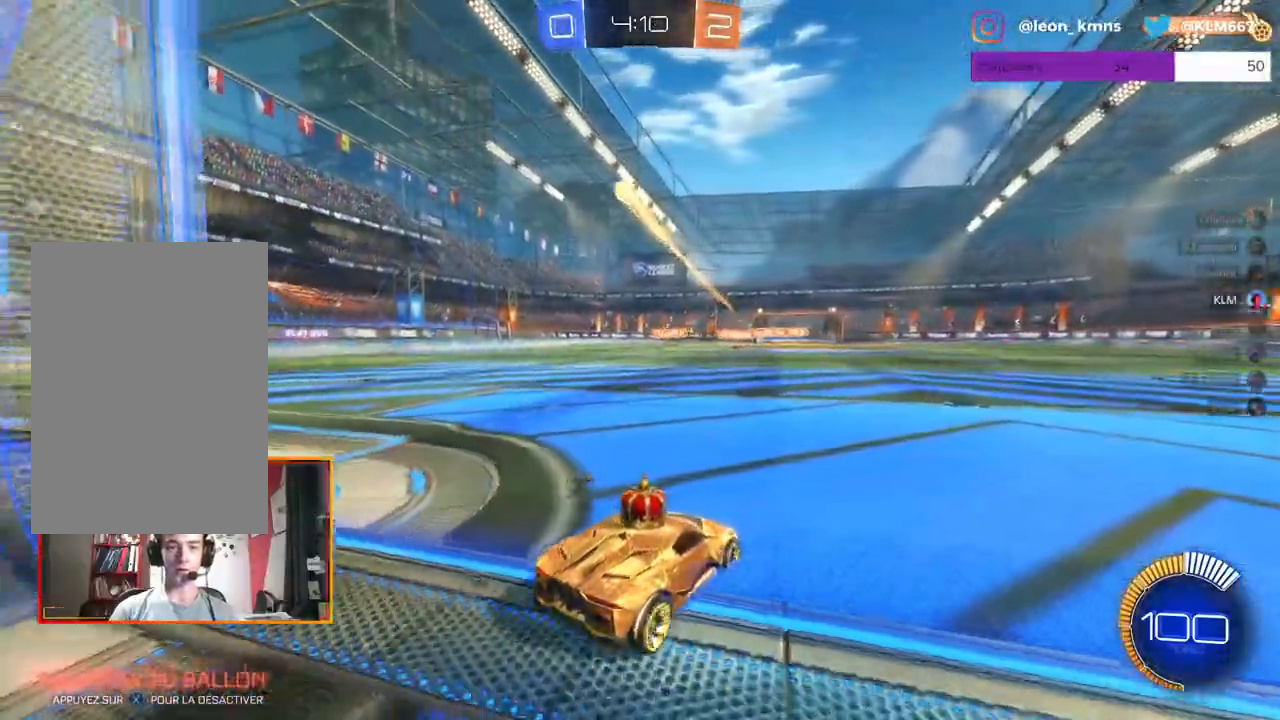
{"buttons": ["R2"], "left_stick": "center", "right_stick": "center", "events": [[350, "L2", "up"], [417, "R2", "down"]]}
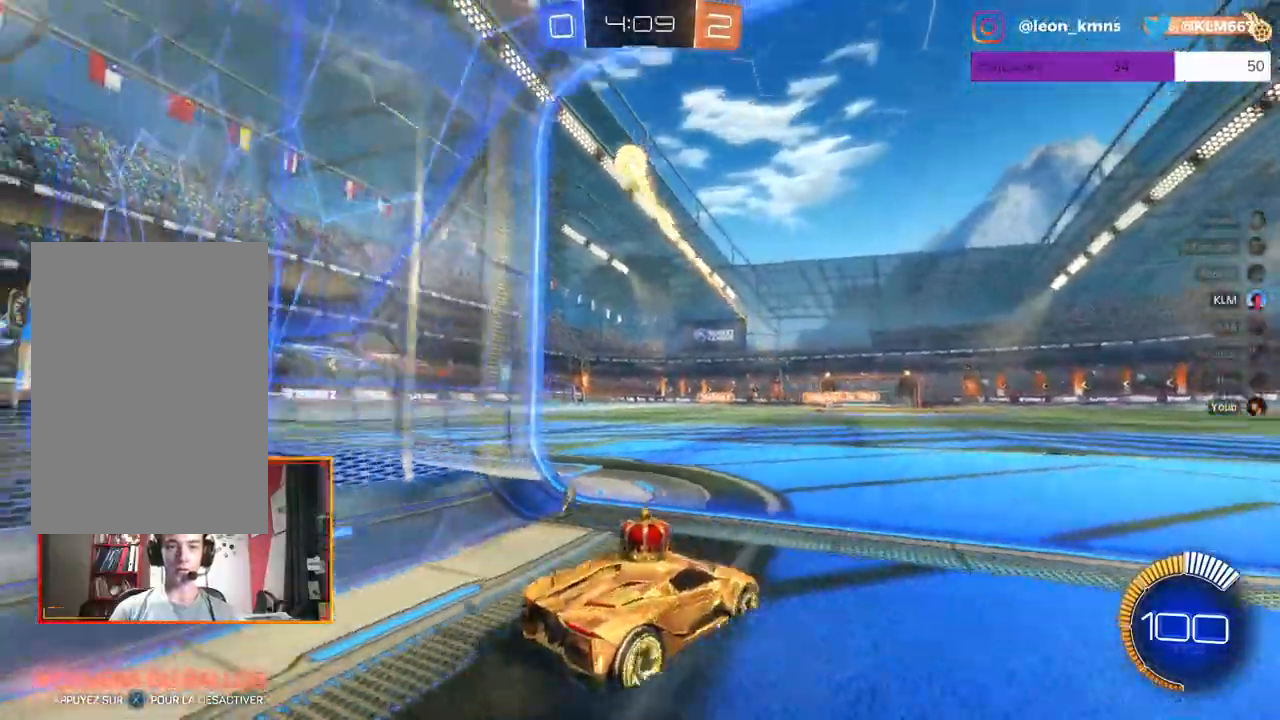
{"buttons": [], "left_stick": "center", "right_stick": "center", "events": [[233, "R2", "up"]]}
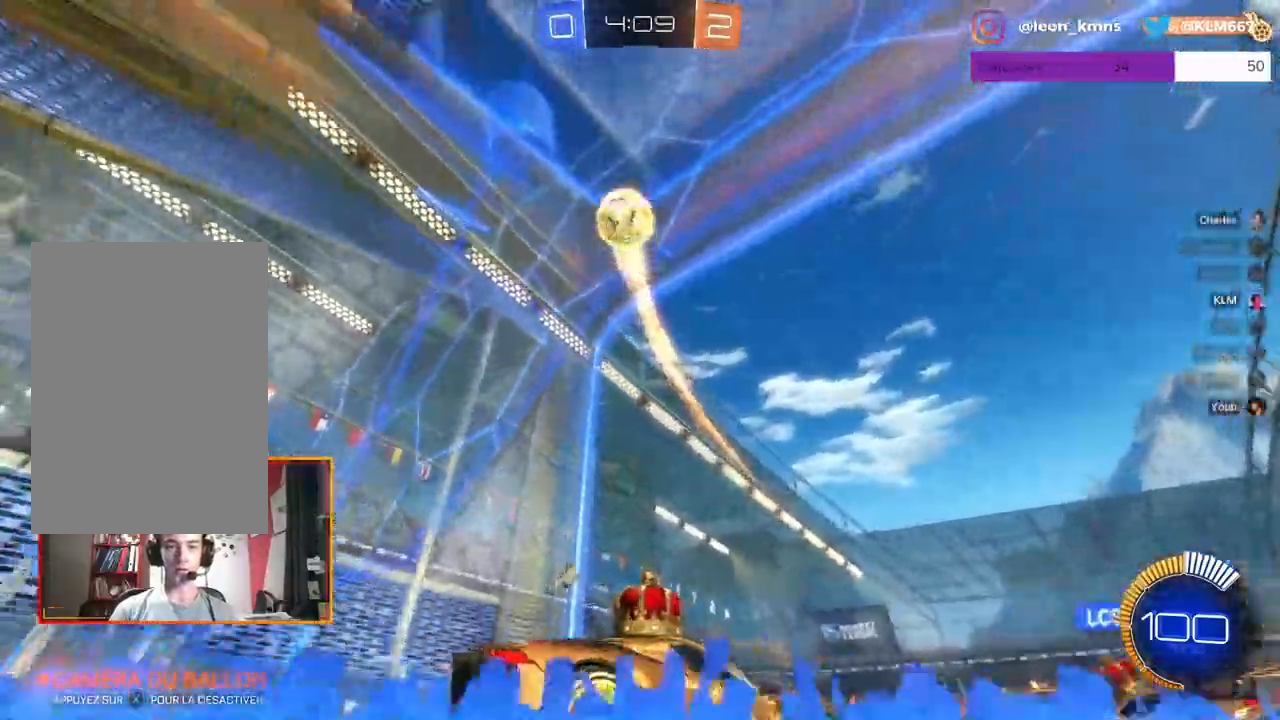
{"buttons": [], "left_stick": "center", "right_stick": "center", "events": []}
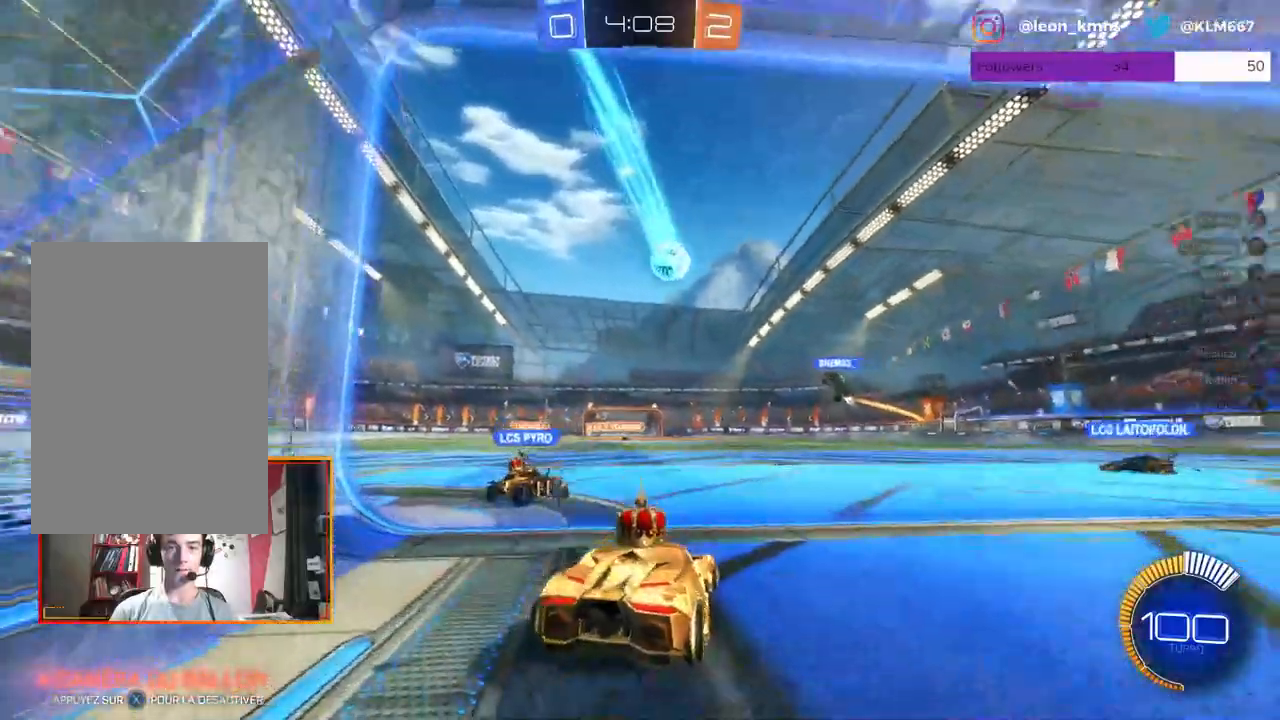
{"buttons": ["R2"], "left_stick": "right", "right_stick": "center", "events": [[317, "left_stick", "right"], [450, "R2", "down"]]}
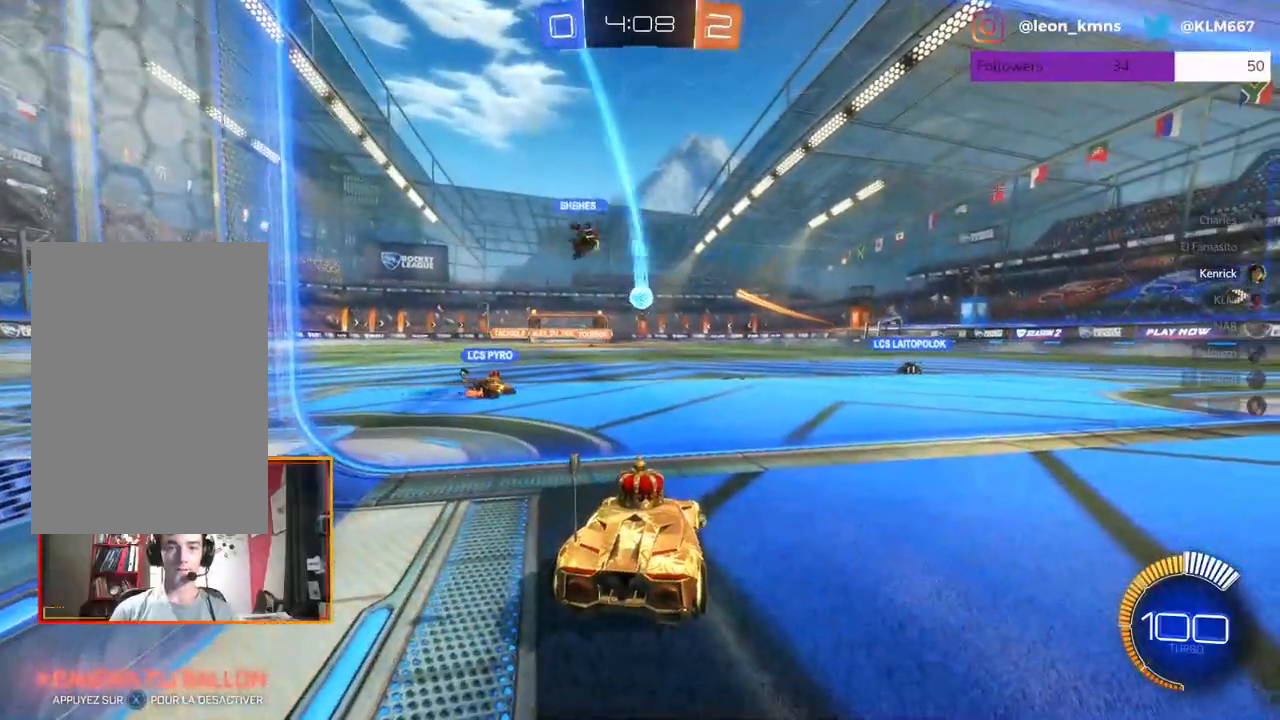
{"buttons": [], "left_stick": "right", "right_stick": "center"}
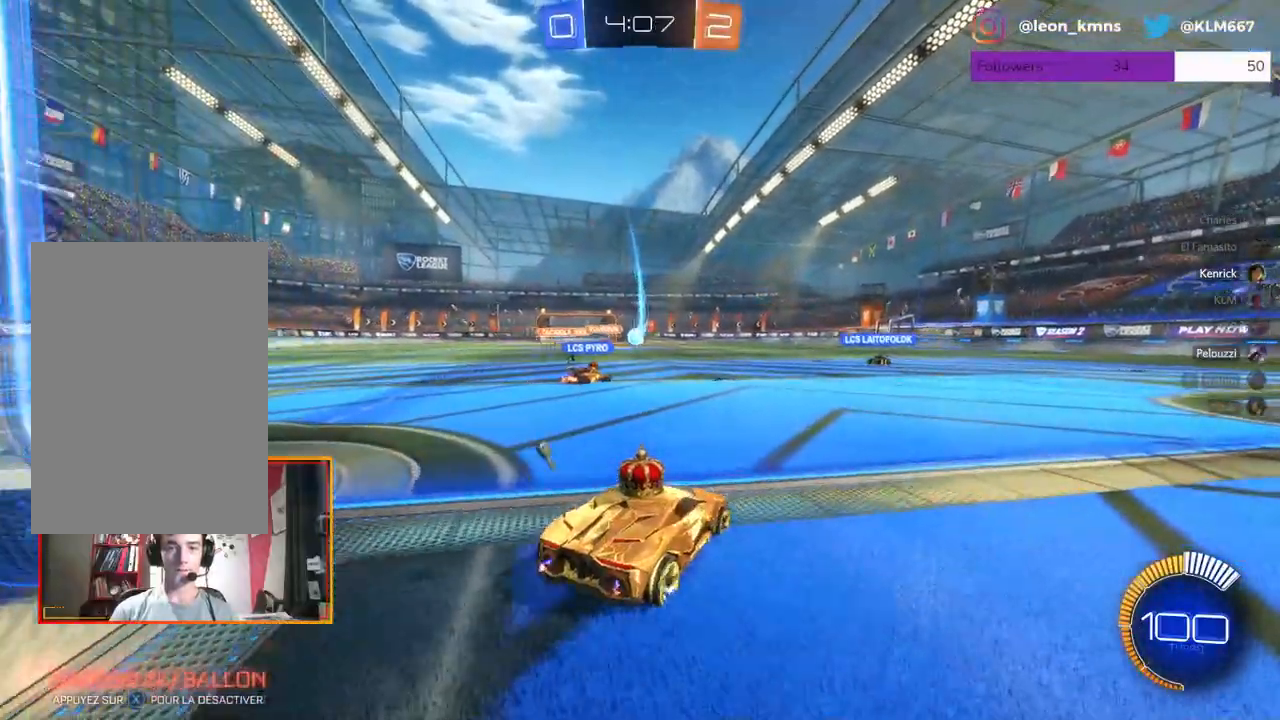
{"buttons": [], "left_stick": "center", "right_stick": "center", "events": [[233, "left_stick", "center"]]}
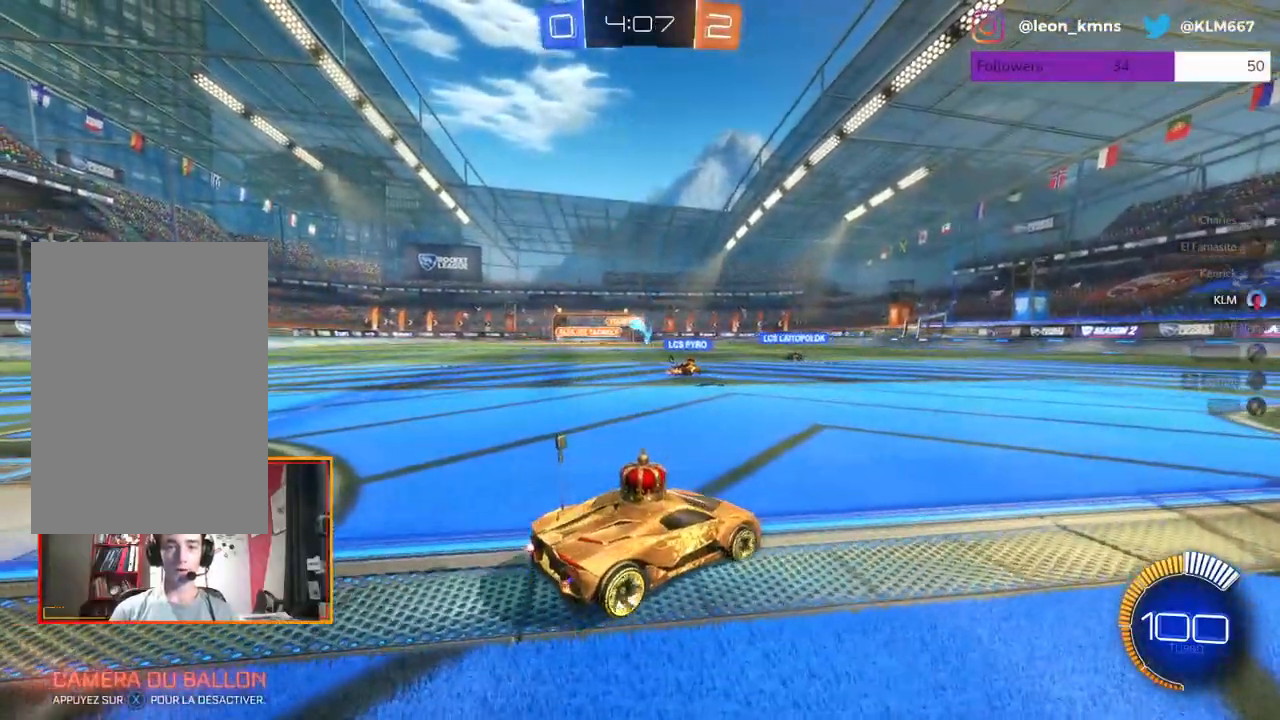
{"buttons": ["R2"], "left_stick": "left", "right_stick": "center", "events": [[200, "left_stick", "right"], [400, "left_stick", "center"], [500, "R2", "down"], [500, "left_stick", "left"]]}
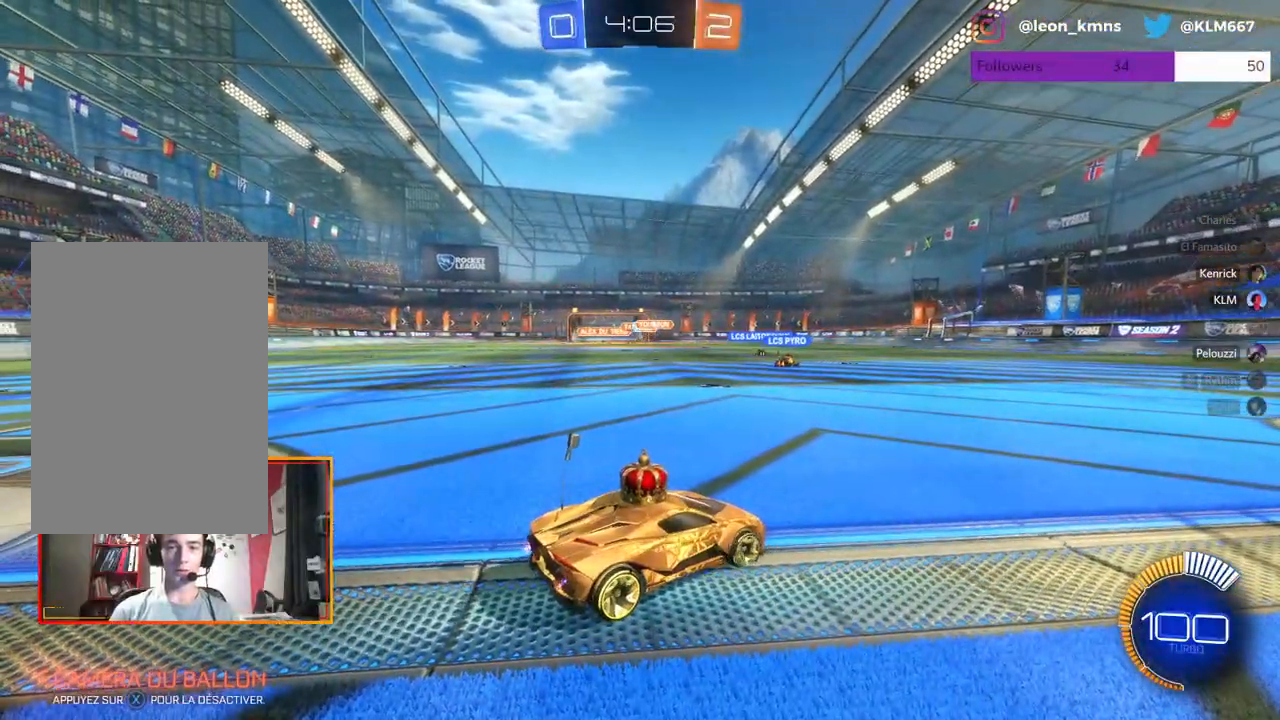
{"buttons": [], "left_stick": "center", "right_stick": "center", "events": [[133, "R2", "up"], [350, "left_stick", "center"]]}
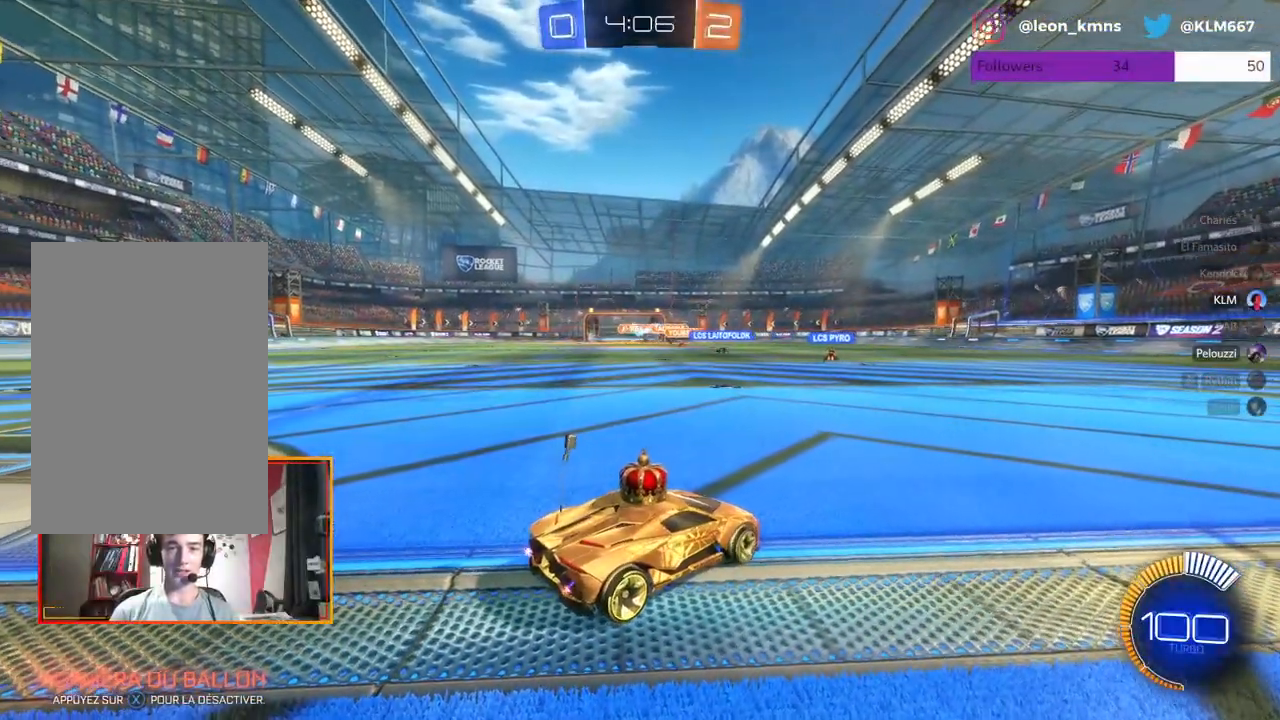
{"buttons": ["L2"], "left_stick": "center", "right_stick": "center", "events": [[167, "left_stick", "right"], [317, "left_stick", "center"], [467, "L2", "down"]]}
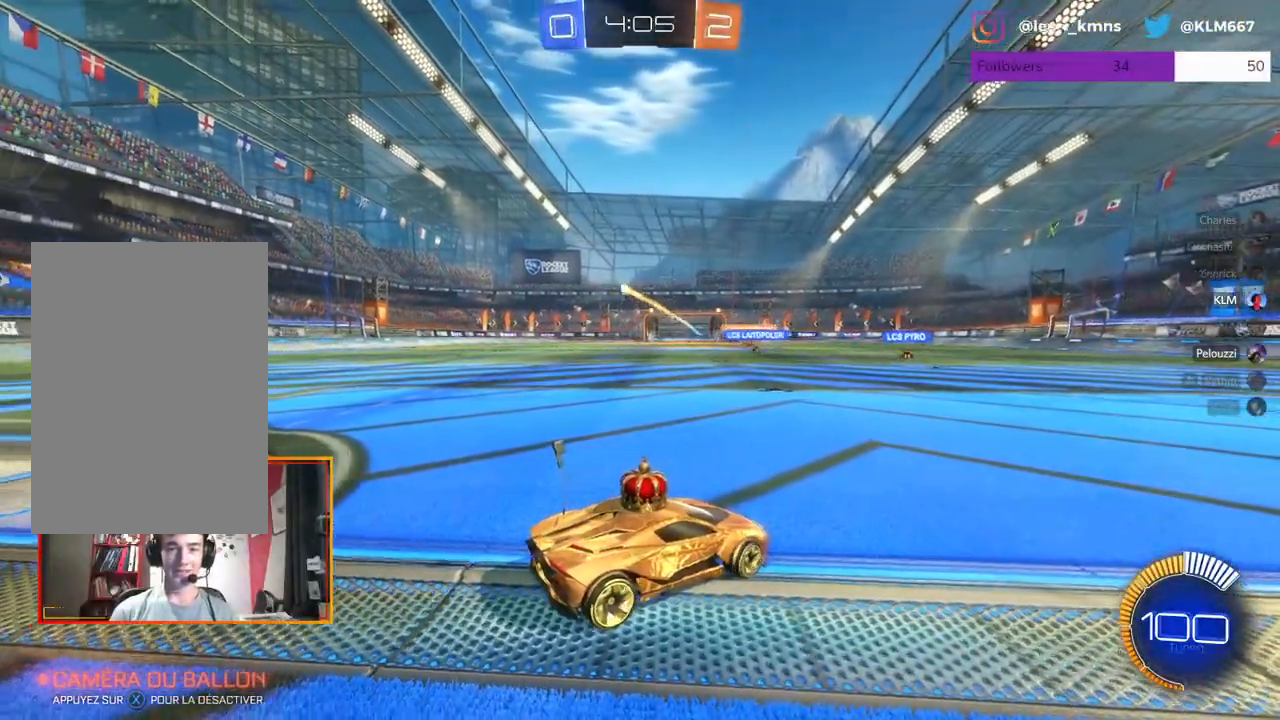
{"buttons": ["L2"], "left_stick": "right", "right_stick": "center", "events": [[383, "left_stick", "right"]]}
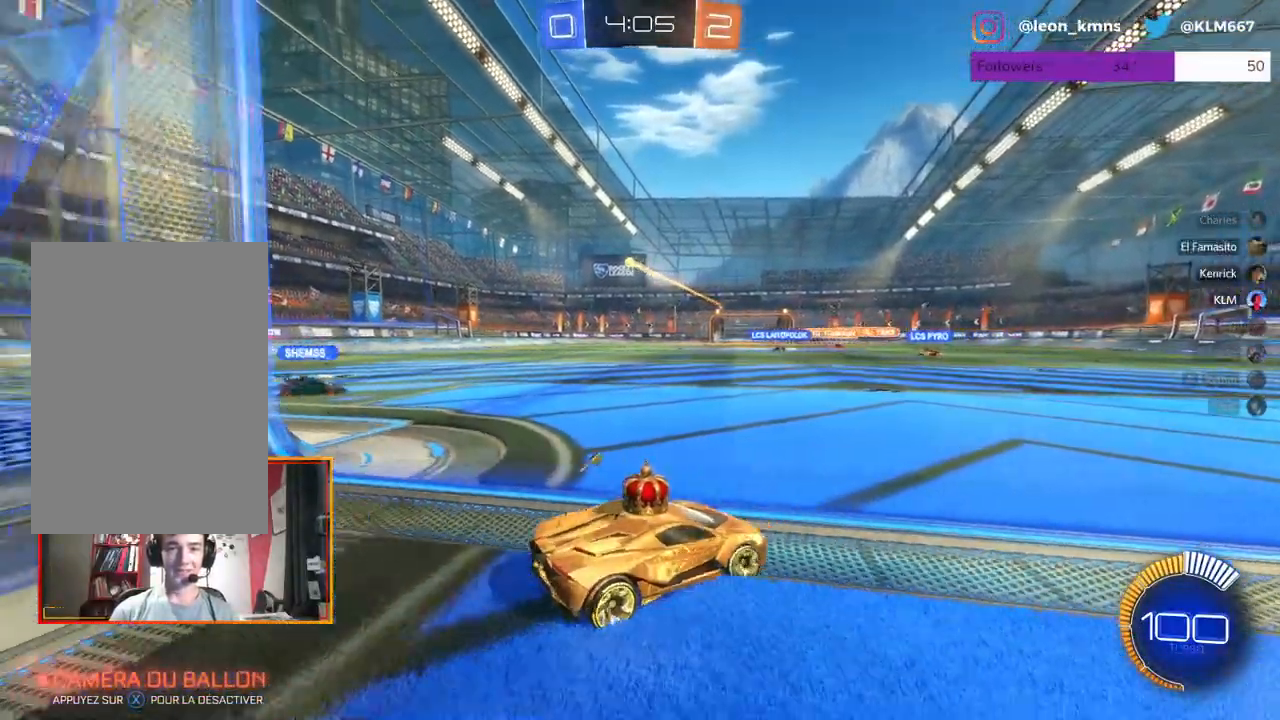
{"buttons": ["R2"], "left_stick": "center", "right_stick": "center", "events": [[300, "R2", "down"], [333, "L2", "up"], [350, "left_stick", "center"]]}
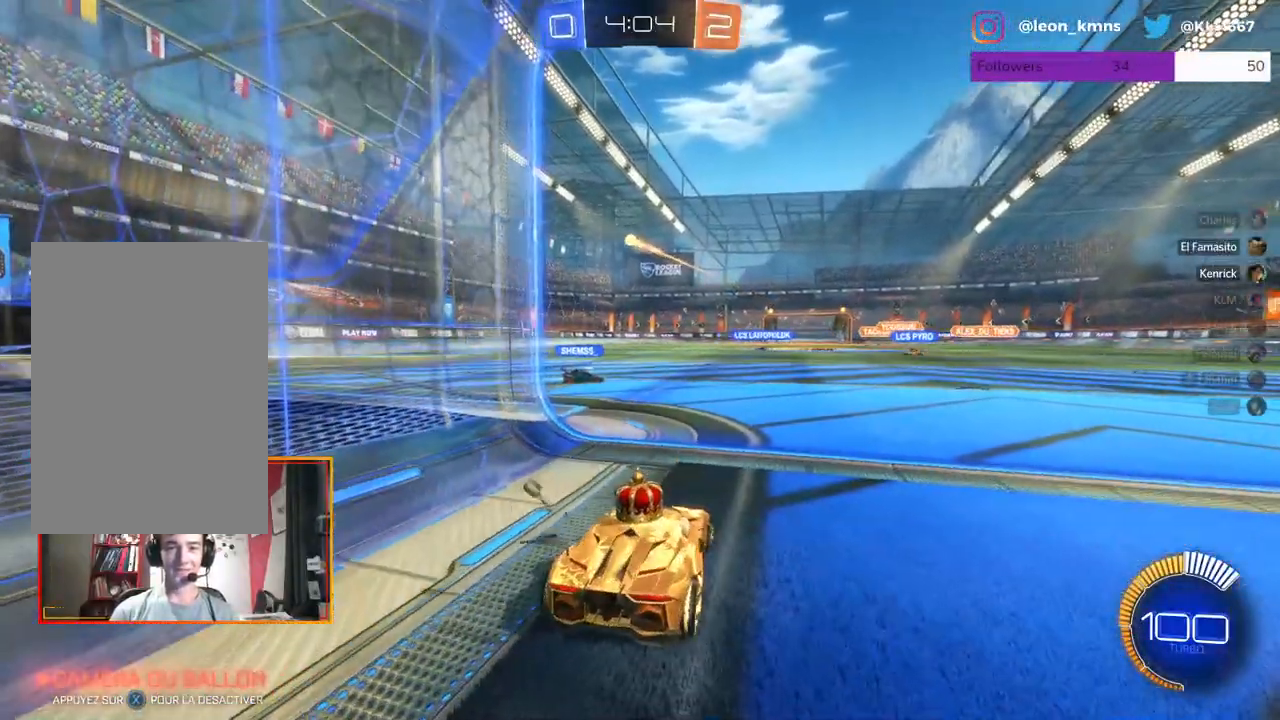
{"buttons": ["R2"], "left_stick": "left", "right_stick": "center", "events": [[50, "left_stick", "right"], [250, "R2", "up"], [350, "left_stick", "center"], [433, "R2", "down"], [467, "left_stick", "left"]]}
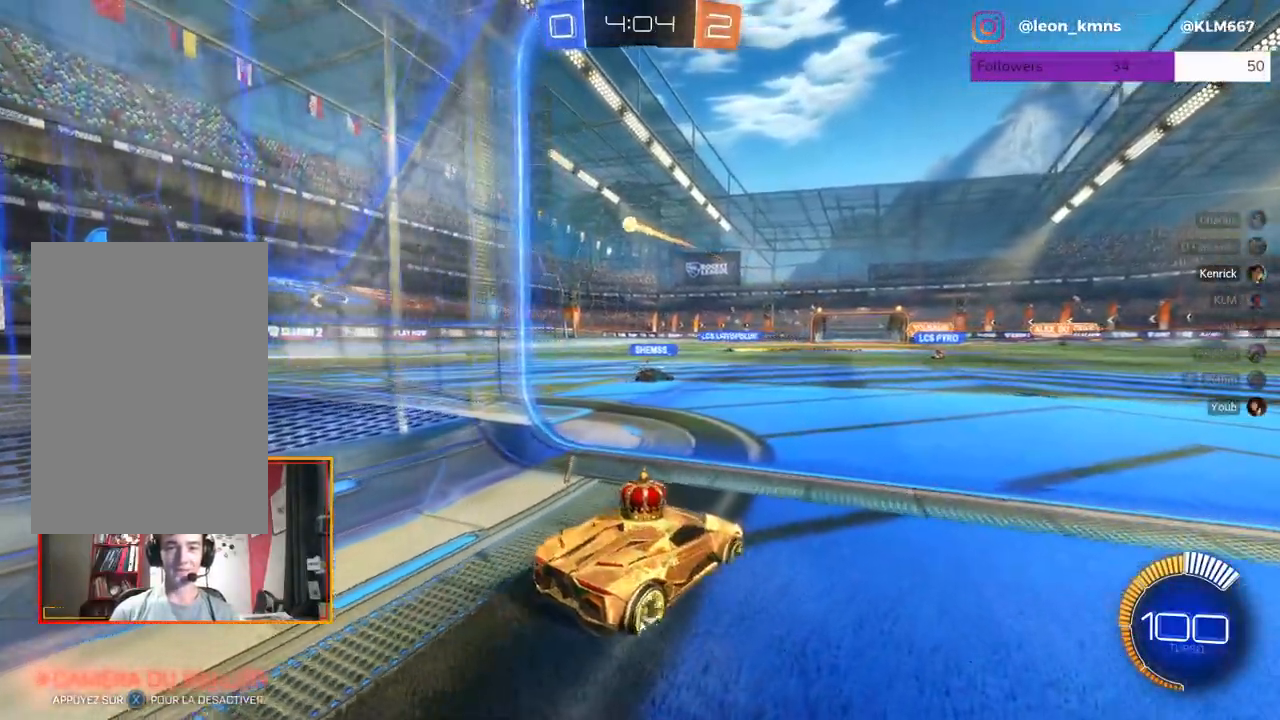
{"buttons": ["R2"], "left_stick": "center", "right_stick": "center", "events": [[67, "R2", "up"], [100, "left_stick", "center"], [183, "left_stick", "left"], [217, "R2", "down"], [500, "left_stick", "center"]]}
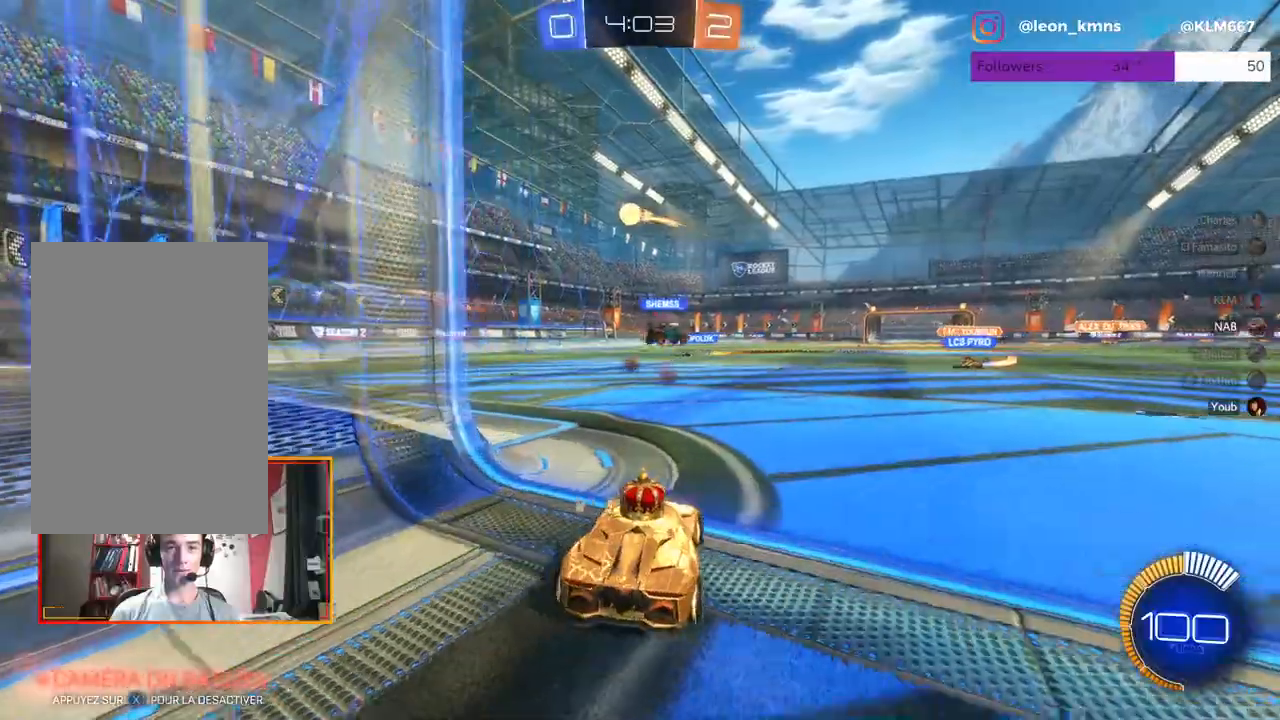
{"buttons": ["L2", "R1", "R2"], "left_stick": "left", "right_stick": "center", "events": [[83, "left_stick", "down"], [133, "A", "down"], [283, "R1", "down"], [300, "A", "up"], [367, "left_stick", "left"], [433, "L2", "down"]]}
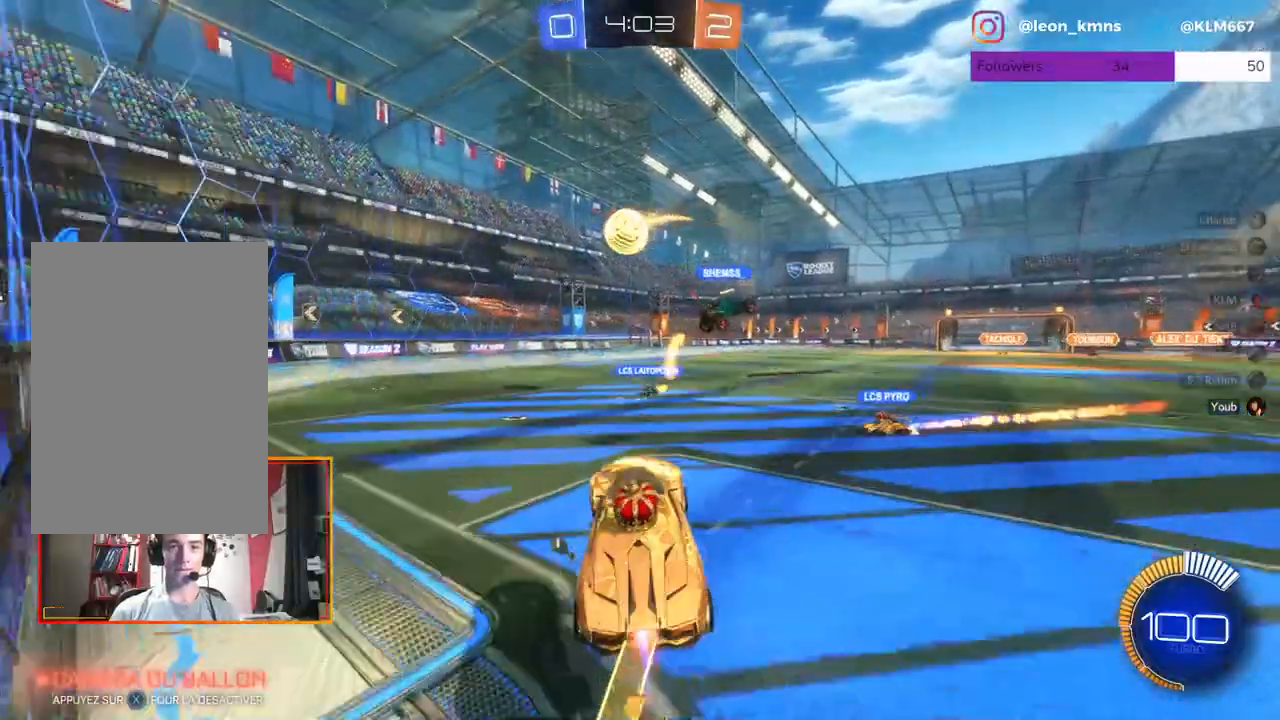
{"buttons": ["R2"], "left_stick": "center", "right_stick": "center", "events": [[133, "A", "down"], [133, "L1", "down"], [250, "A", "up"], [317, "A", "down"], [367, "L1", "up"], [400, "L2", "up"], [450, "R1", "up"], [450, "left_stick", "center"], [467, "A", "up"]]}
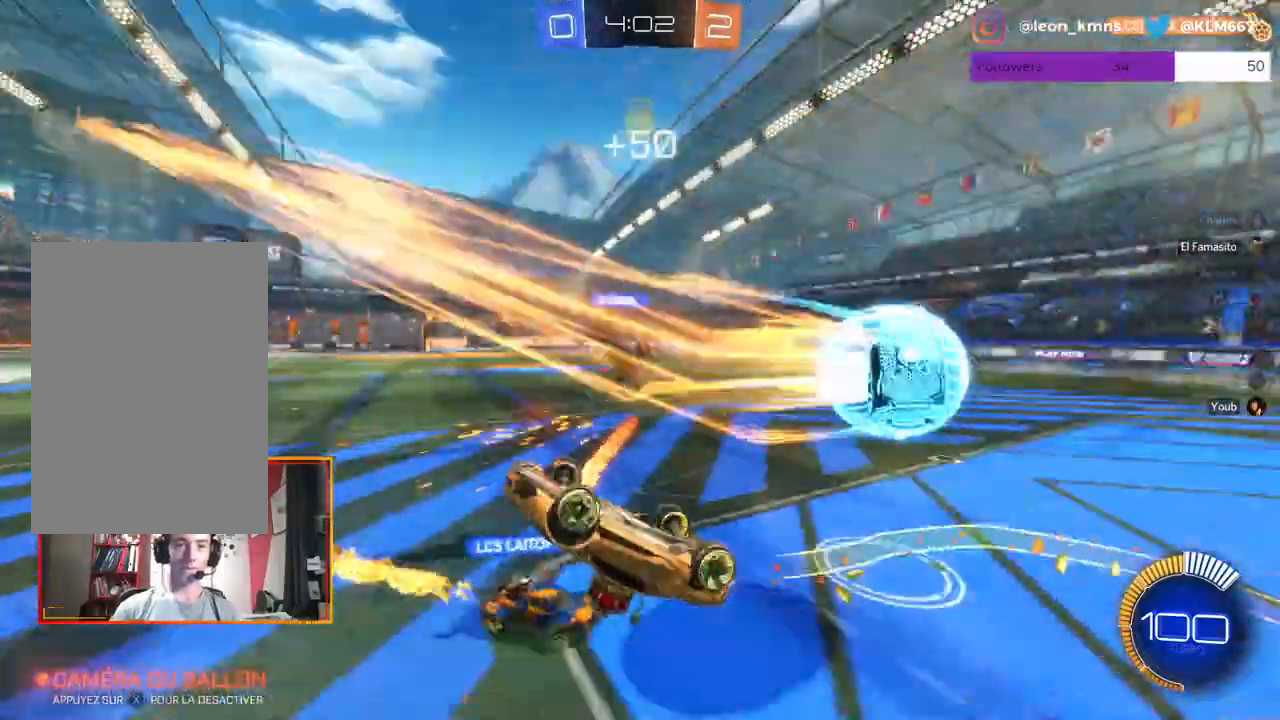
{"buttons": ["R2"], "left_stick": "center", "right_stick": "center", "events": []}
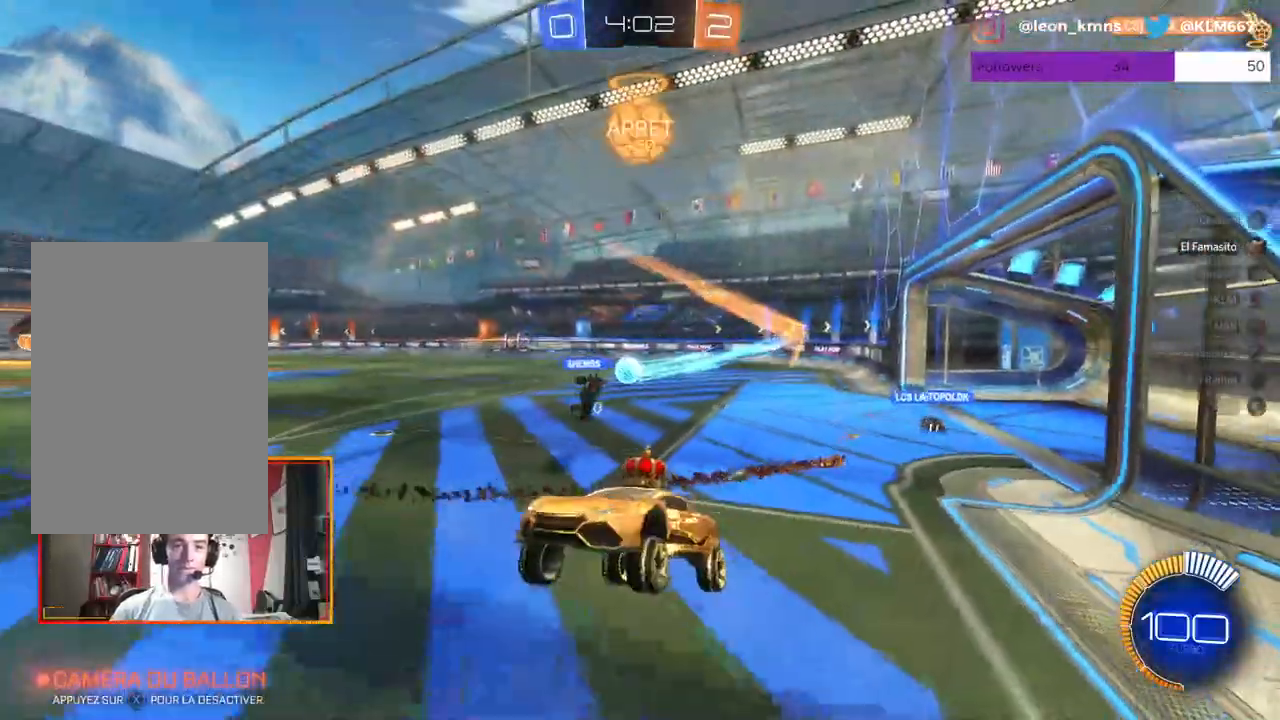
{"buttons": ["R2"], "left_stick": "left", "right_stick": "center", "events": [[500, "left_stick", "left"]]}
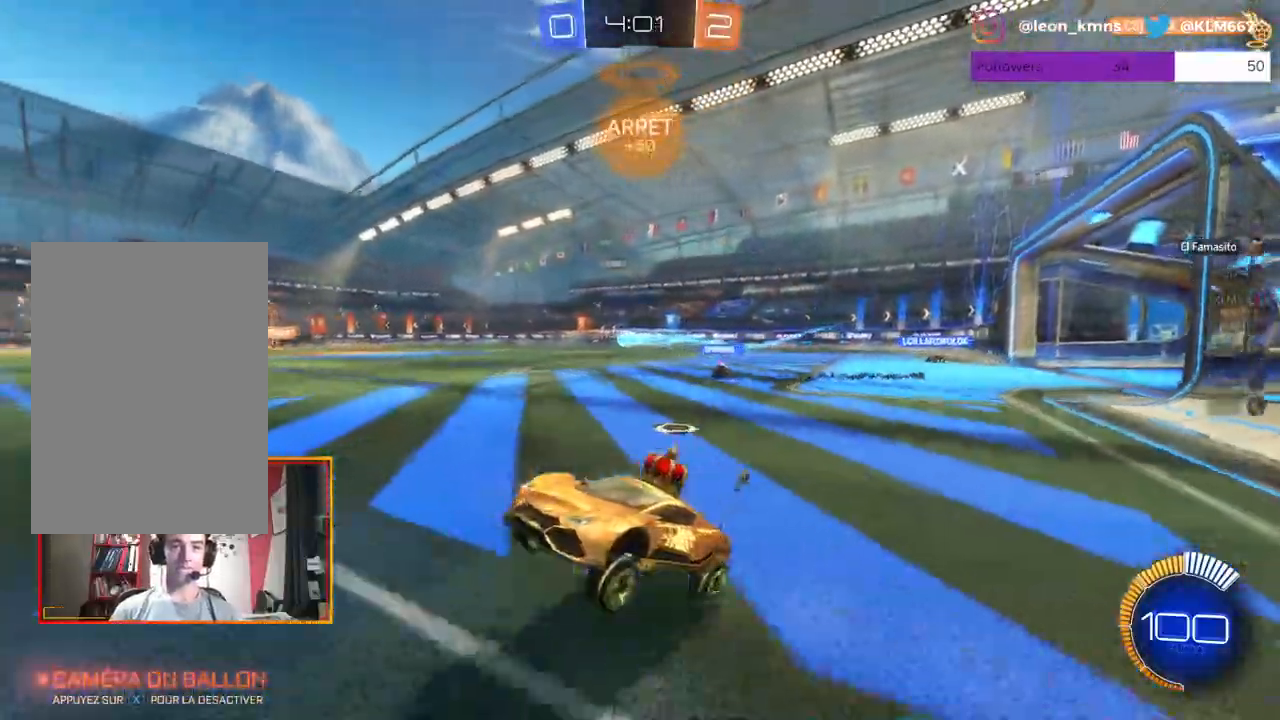
{"buttons": ["R2"], "left_stick": "left", "right_stick": "center", "events": [[200, "L1", "down"], [300, "L1", "up"], [333, "L1", "down"], [500, "L1", "up"]]}
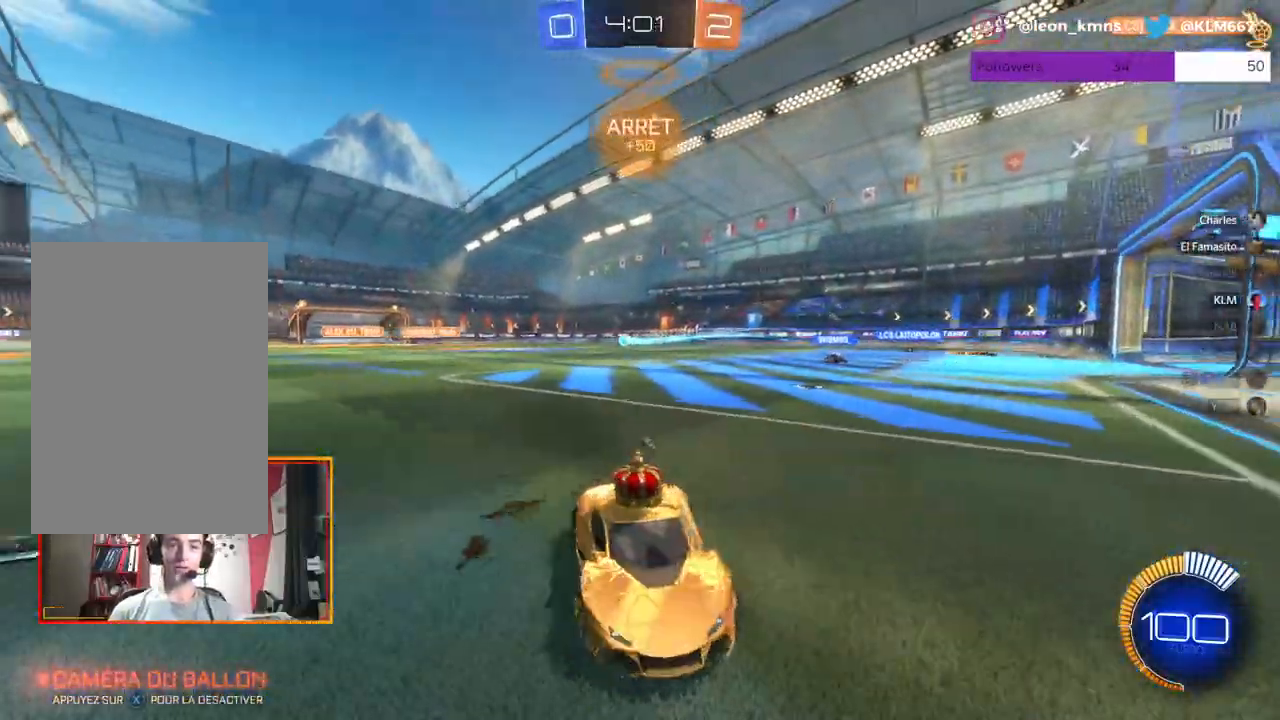
{"buttons": ["R2"], "left_stick": "left", "right_stick": "center", "events": [[67, "L1", "down"], [217, "L1", "up"]]}
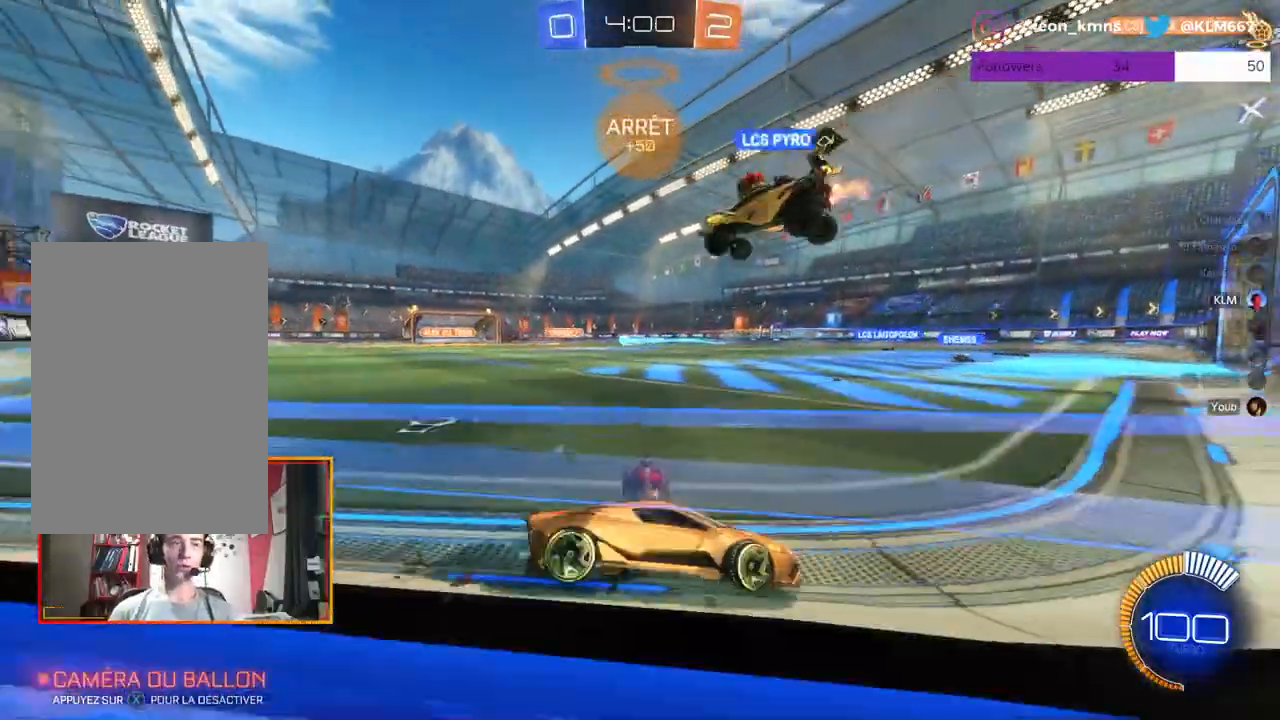
{"buttons": ["R2"], "left_stick": "center", "right_stick": "center", "events": [[17, "left_stick", "center"], [217, "R1", "down"], [233, "left_stick", "left"], [417, "R1", "up"], [417, "left_stick", "center"]]}
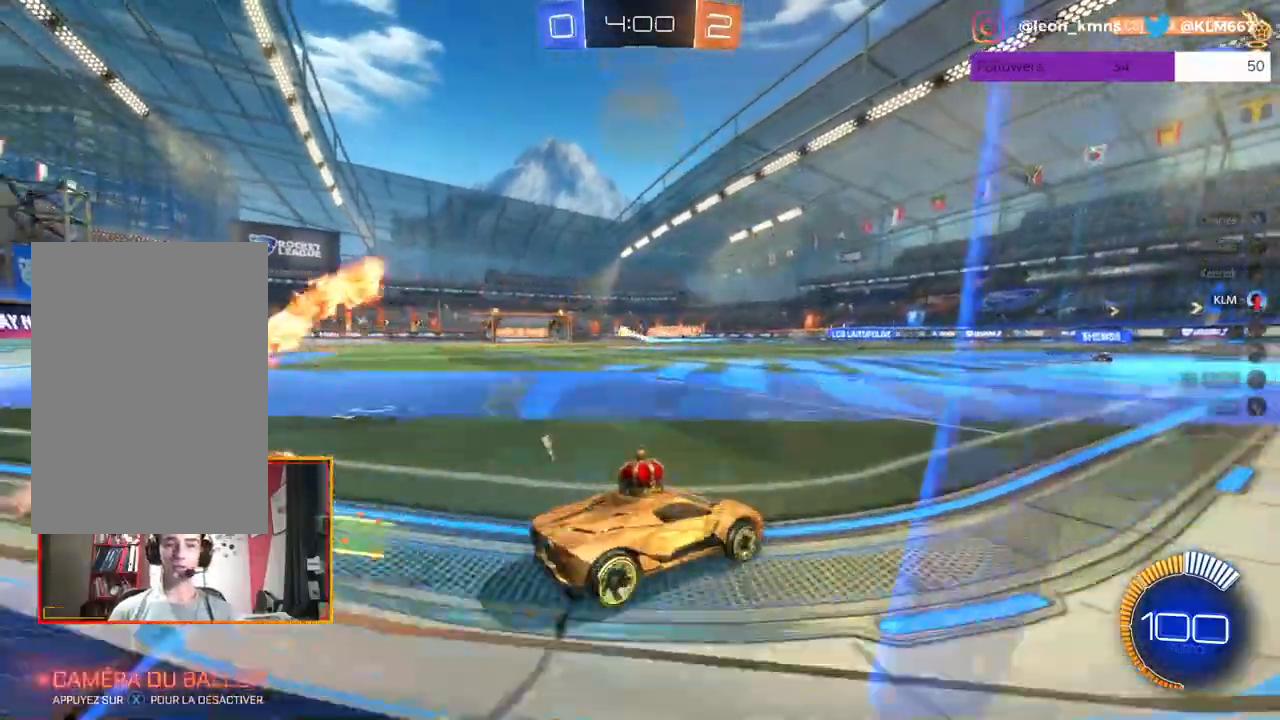
{"buttons": ["R2"], "left_stick": "left", "right_stick": "center", "events": [[117, "left_stick", "right"], [317, "left_stick", "center"], [417, "left_stick", "left"]]}
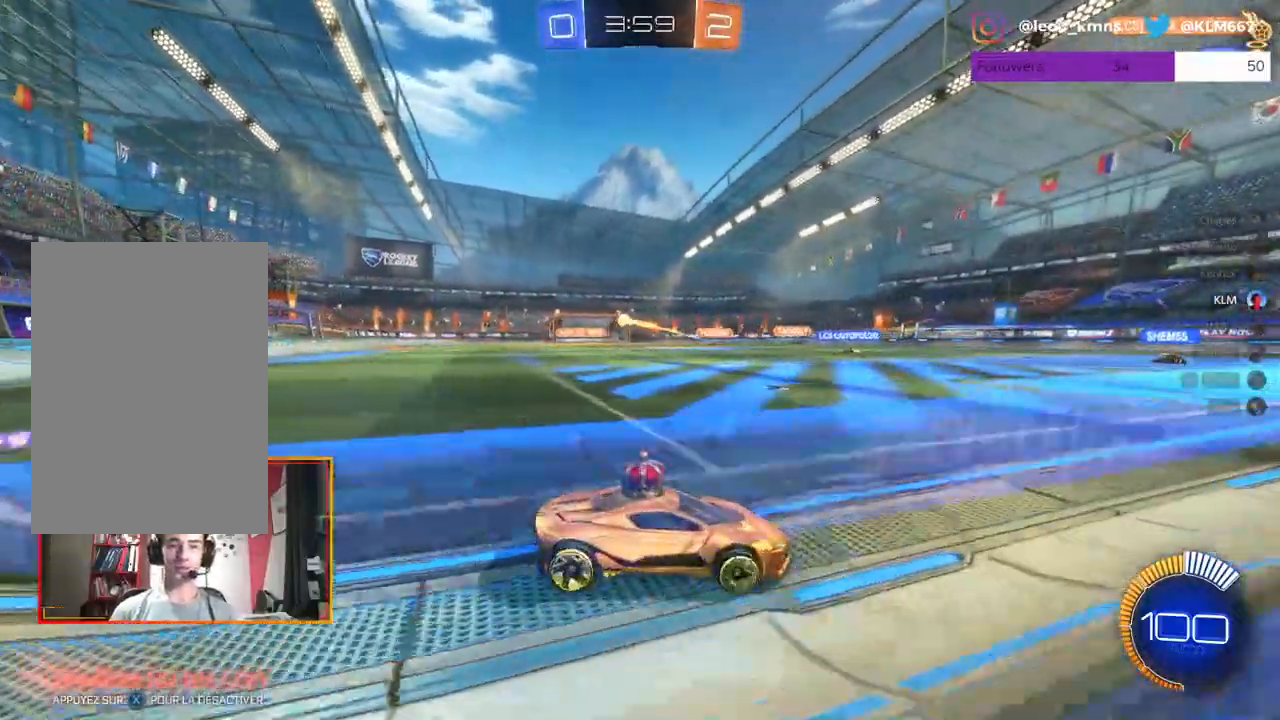
{"buttons": ["R2"], "left_stick": "center", "right_stick": "center", "events": [[267, "R2", "up"], [317, "L2", "down"], [433, "R2", "down"], [467, "left_stick", "center"], [483, "L2", "up"]]}
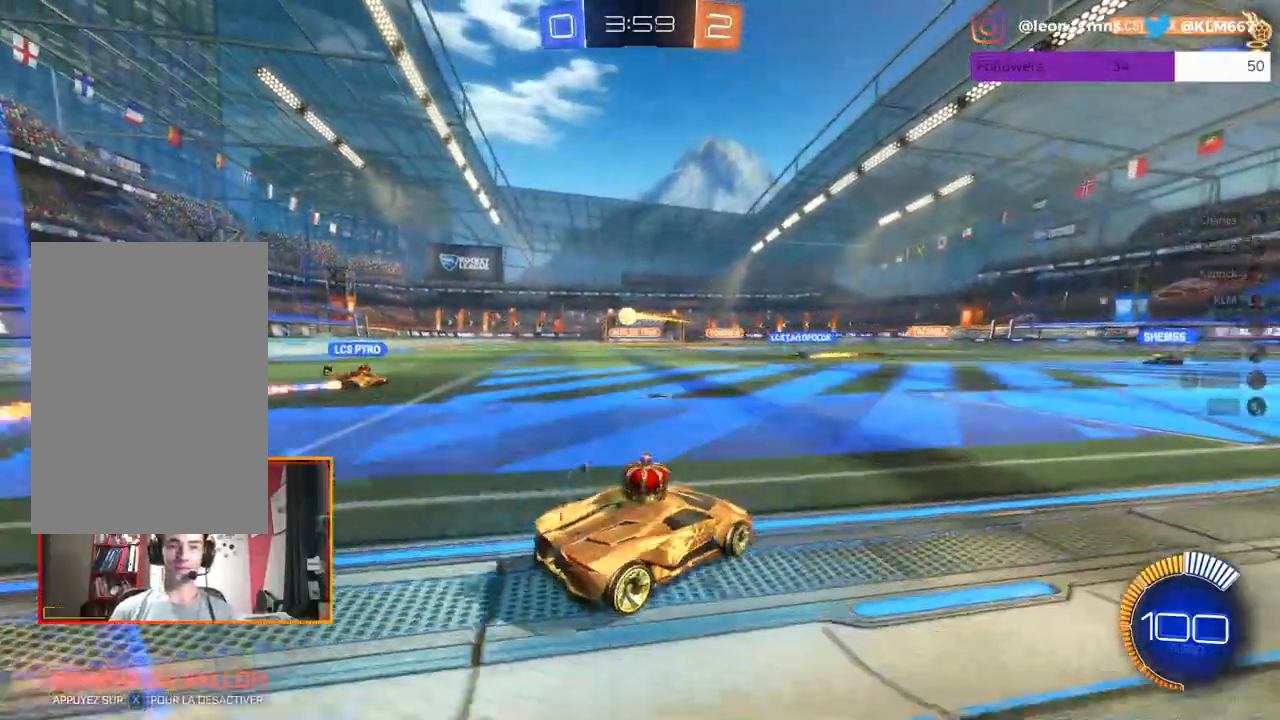
{"buttons": ["L2", "R2"], "left_stick": "center", "right_stick": "center", "events": [[100, "left_stick", "left"], [167, "R1", "down"], [250, "left_stick", "center"], [383, "left_stick", "left"], [433, "R1", "up"], [500, "L2", "down"], [500, "left_stick", "center"]]}
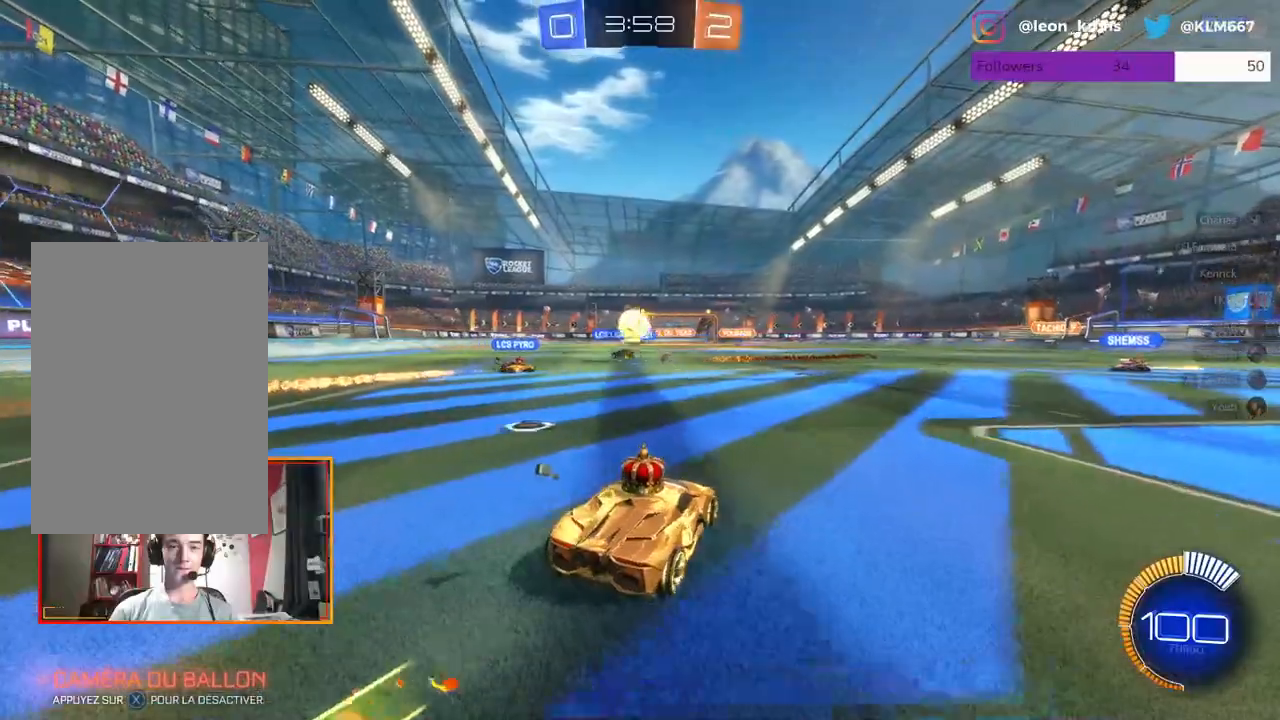
{"buttons": ["R2"], "left_stick": "right", "right_stick": "center", "events": [[133, "left_stick", "up-right"], [233, "left_stick", "right"], [300, "L2", "up"]]}
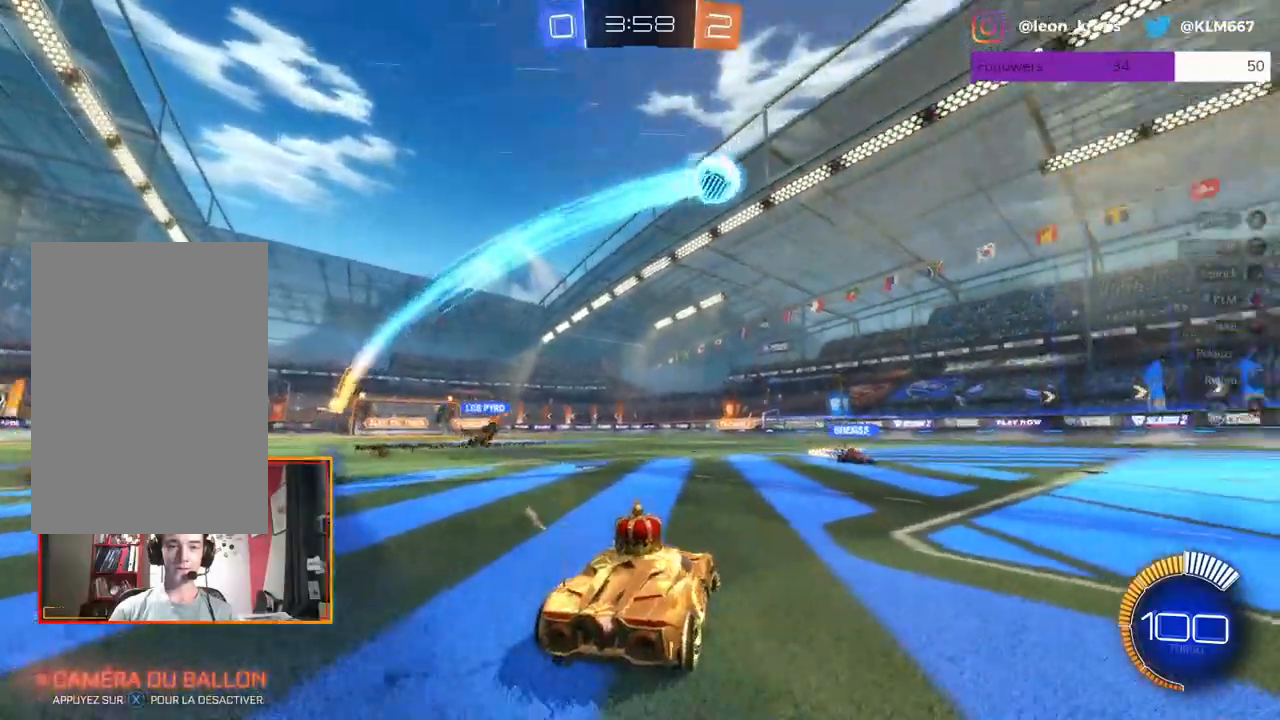
{"buttons": ["R2"], "left_stick": "right", "right_stick": "center", "events": [[200, "L1", "down"], [283, "L1", "up"]]}
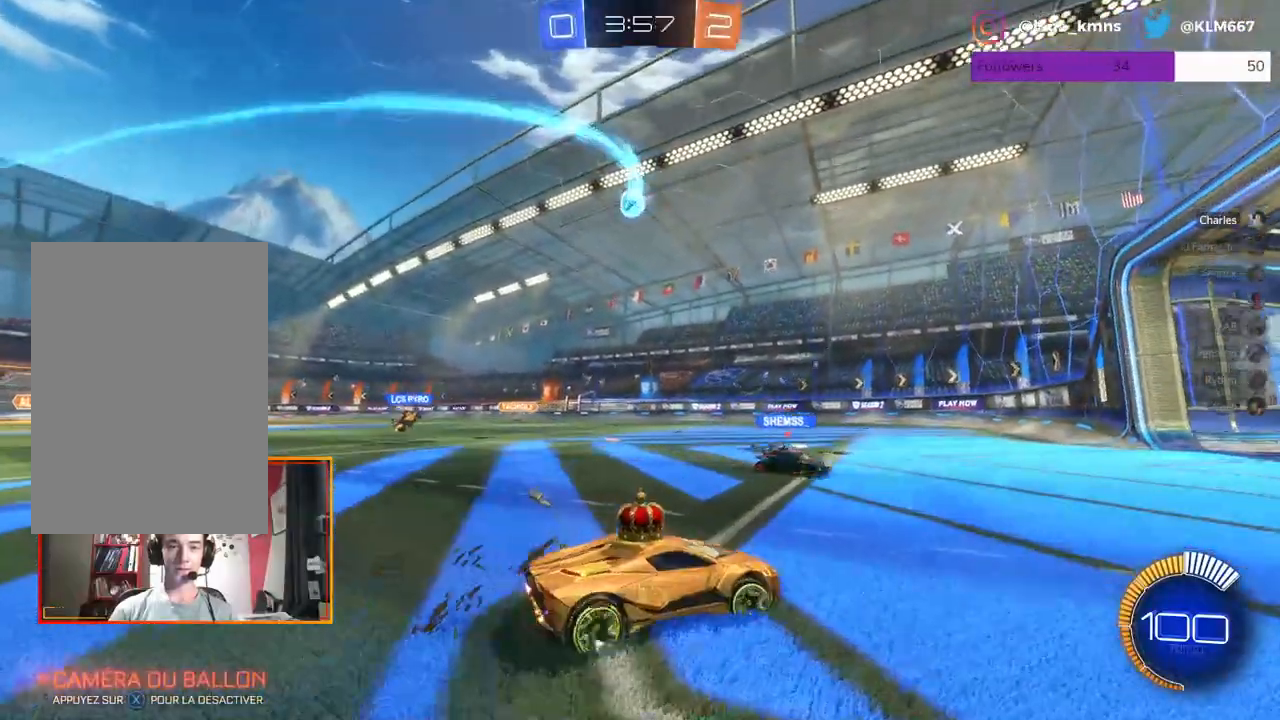
{"buttons": ["L1"], "left_stick": "left", "right_stick": "center", "events": [[67, "left_stick", "center"], [367, "left_stick", "left"], [433, "L1", "down"], [433, "R2", "up"]]}
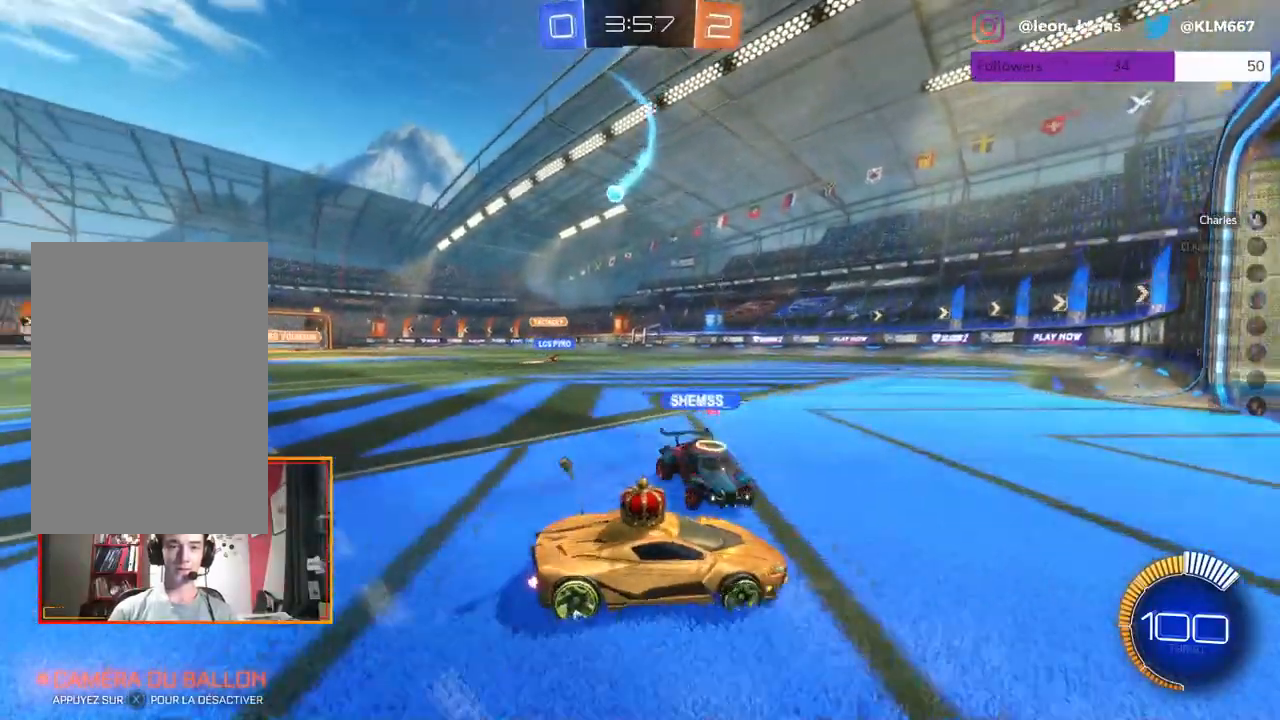
{"buttons": ["L2"], "left_stick": "left", "right_stick": "center", "events": [[33, "L1", "up"], [217, "L2", "down"], [283, "left_stick", "center"], [450, "left_stick", "left"]]}
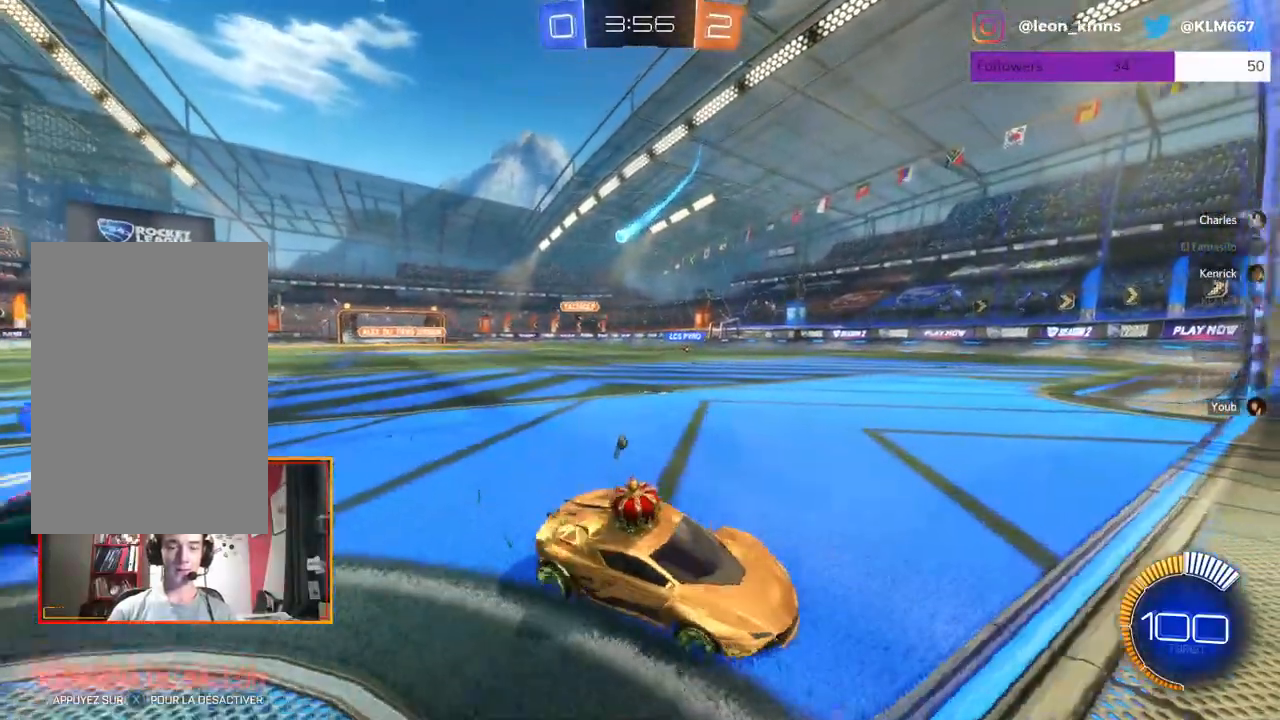
{"buttons": [], "left_stick": "left", "right_stick": "center", "events": [[17, "L2", "up"], [17, "R2", "down"], [433, "R2", "up"]]}